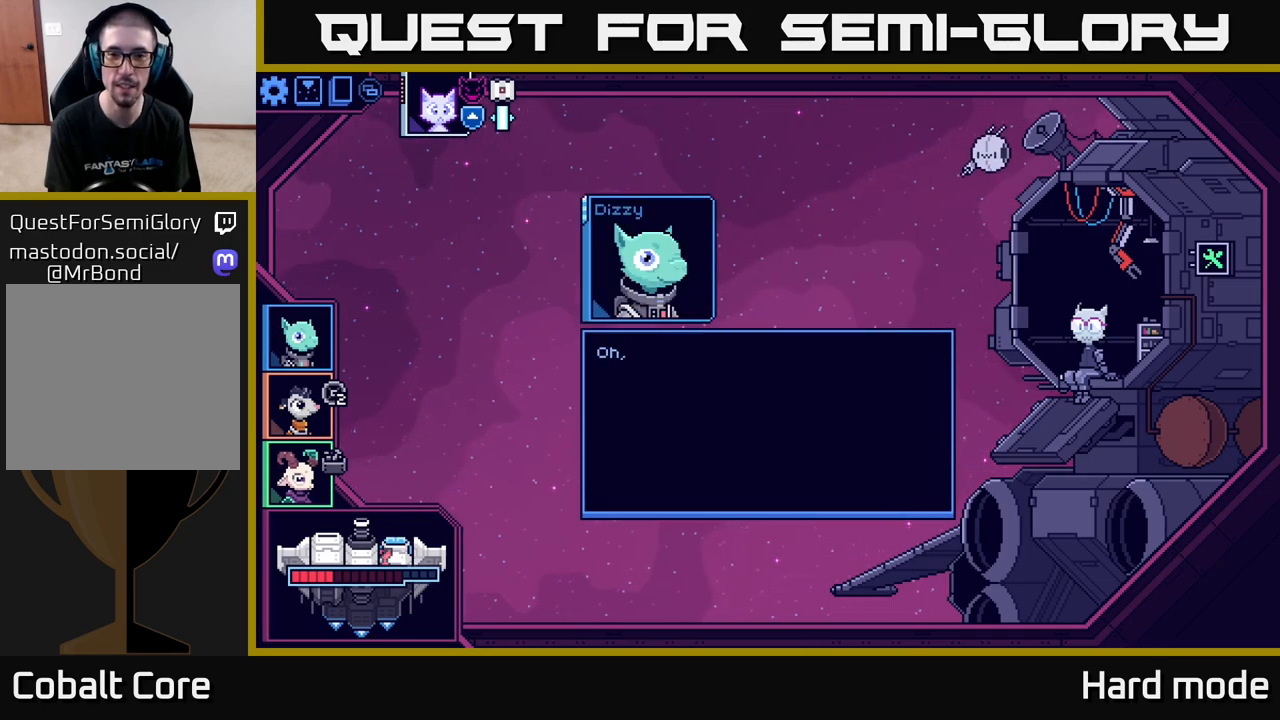
Gameplay with a controller (Xbox layout); each line is a JSON object with the inputs held at the frame after it. "events" lists button and stick changes between this image and that frame as [ms after this image, input, new state], when the widget could be followed in between.
{"buttons": [], "left_stick": "center", "right_stick": "center", "events": []}
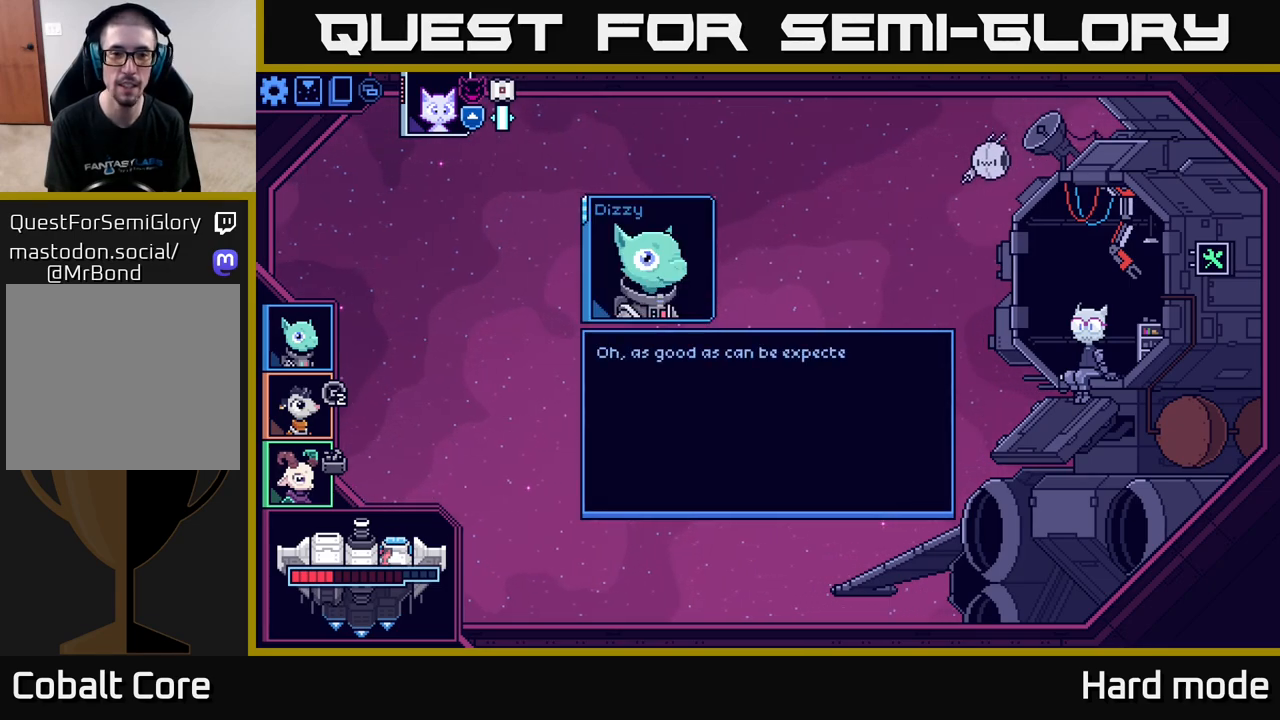
{"buttons": [], "left_stick": "center", "right_stick": "center", "events": []}
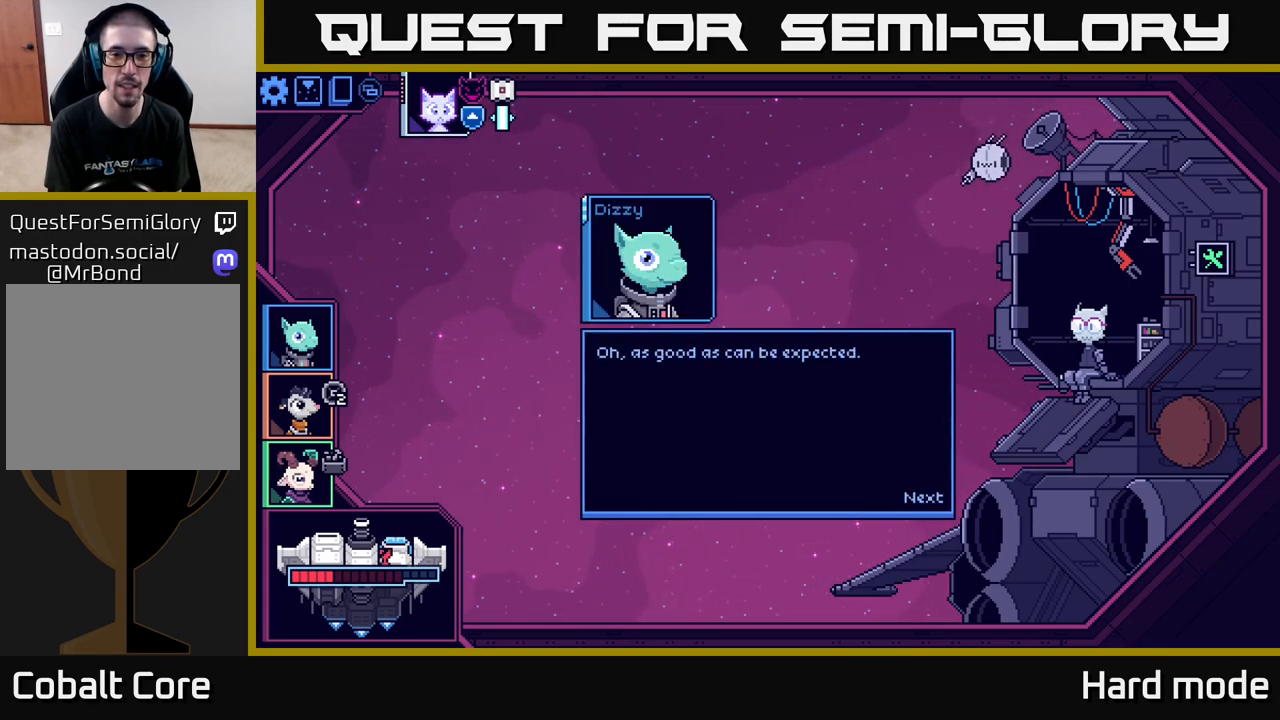
{"buttons": [], "left_stick": "center", "right_stick": "center", "events": [[17, "A", "down"], [67, "A", "up"]]}
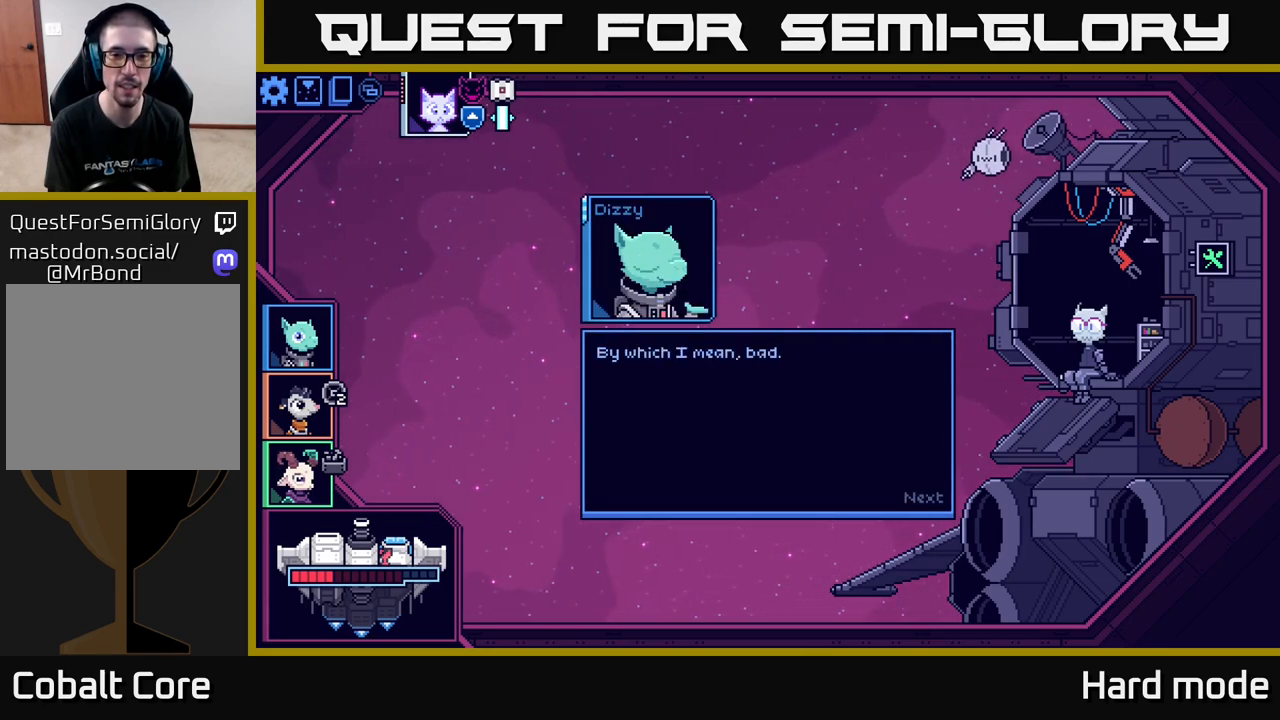
{"buttons": [], "left_stick": "center", "right_stick": "center", "events": [[300, "A", "down"], [383, "A", "up"]]}
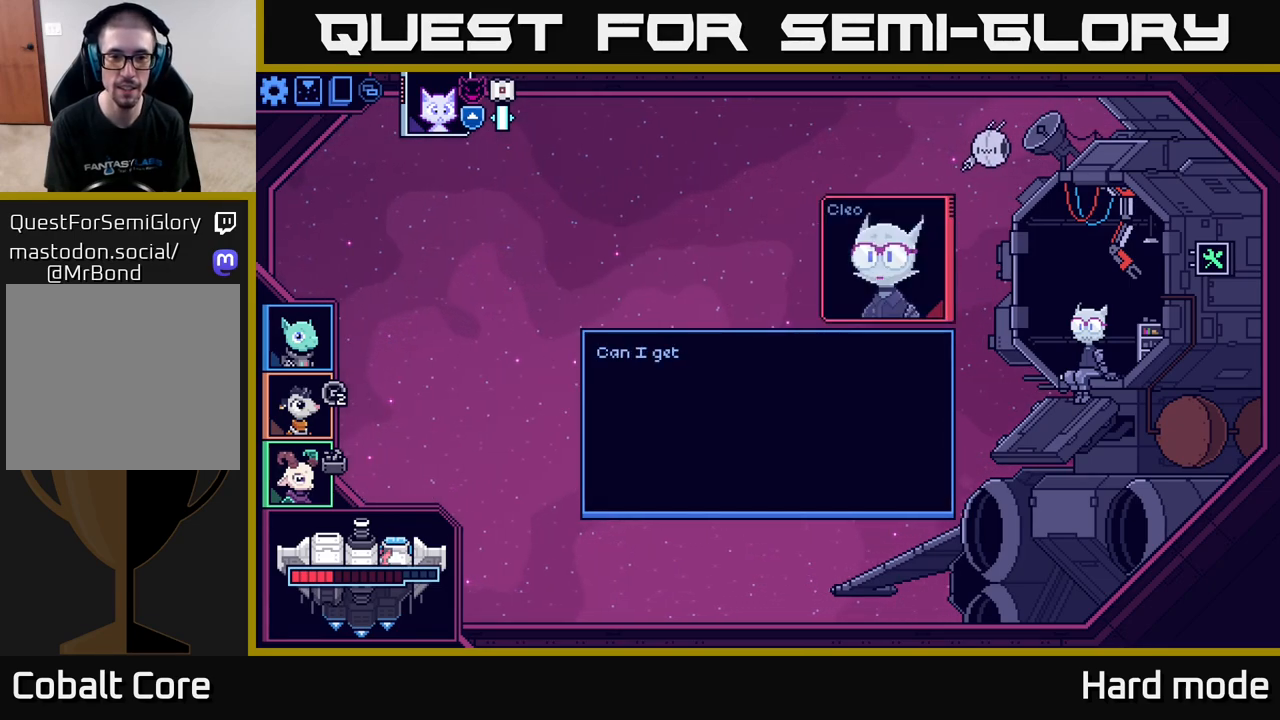
{"buttons": [], "left_stick": "center", "right_stick": "center", "events": []}
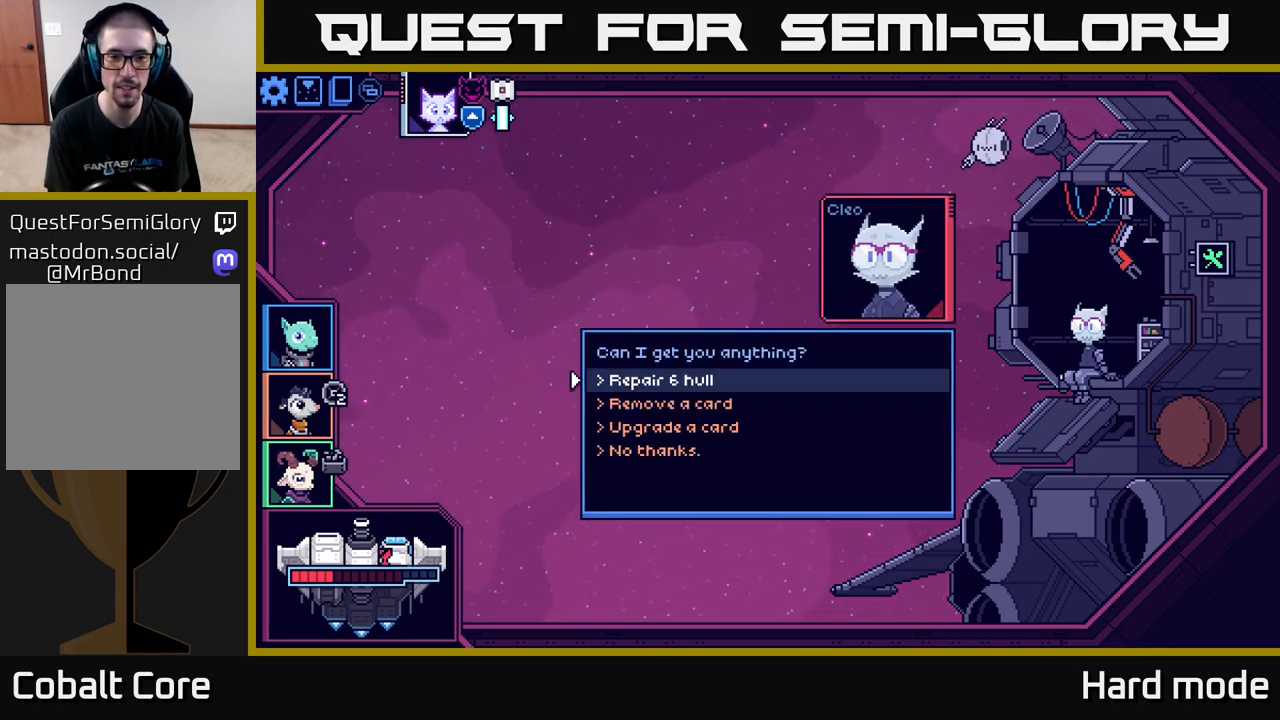
{"buttons": [], "left_stick": "center", "right_stick": "center", "events": []}
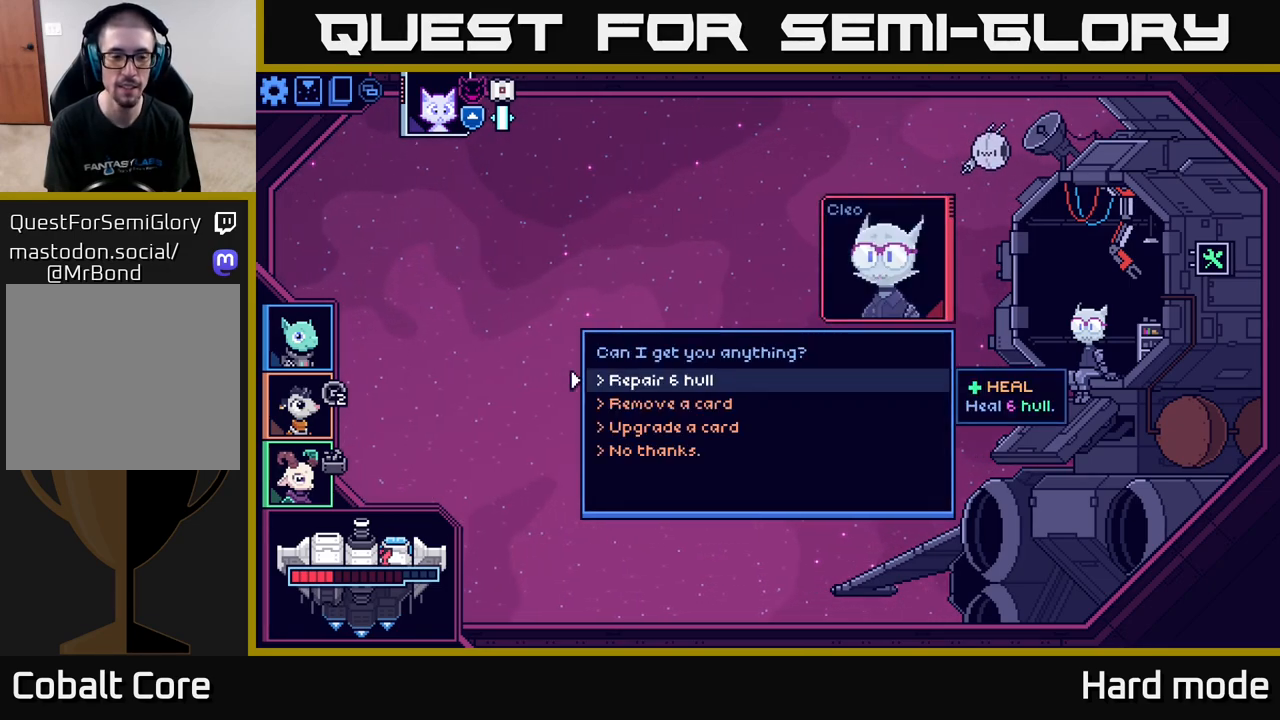
{"buttons": [], "left_stick": "up", "right_stick": "center", "events": [[200, "left_stick", "down"], [383, "left_stick", "center"], [433, "left_stick", "up"]]}
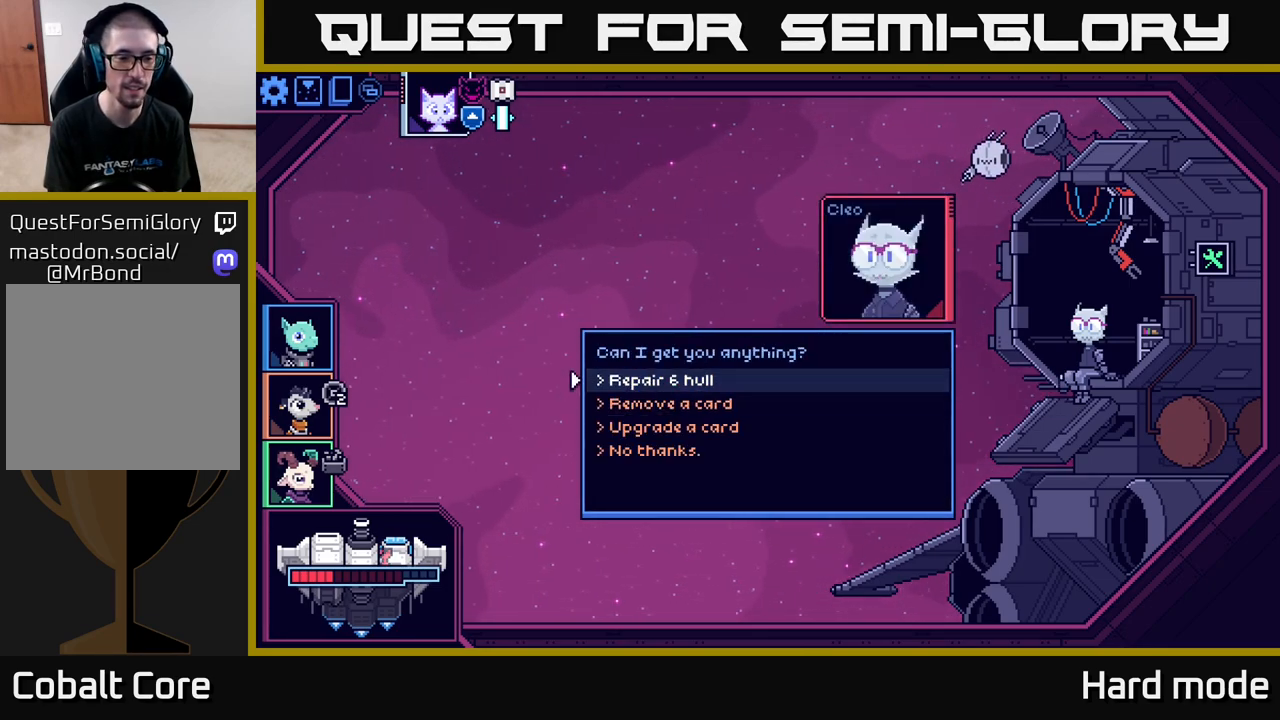
{"buttons": [], "left_stick": "center", "right_stick": "center", "events": [[83, "left_stick", "center"]]}
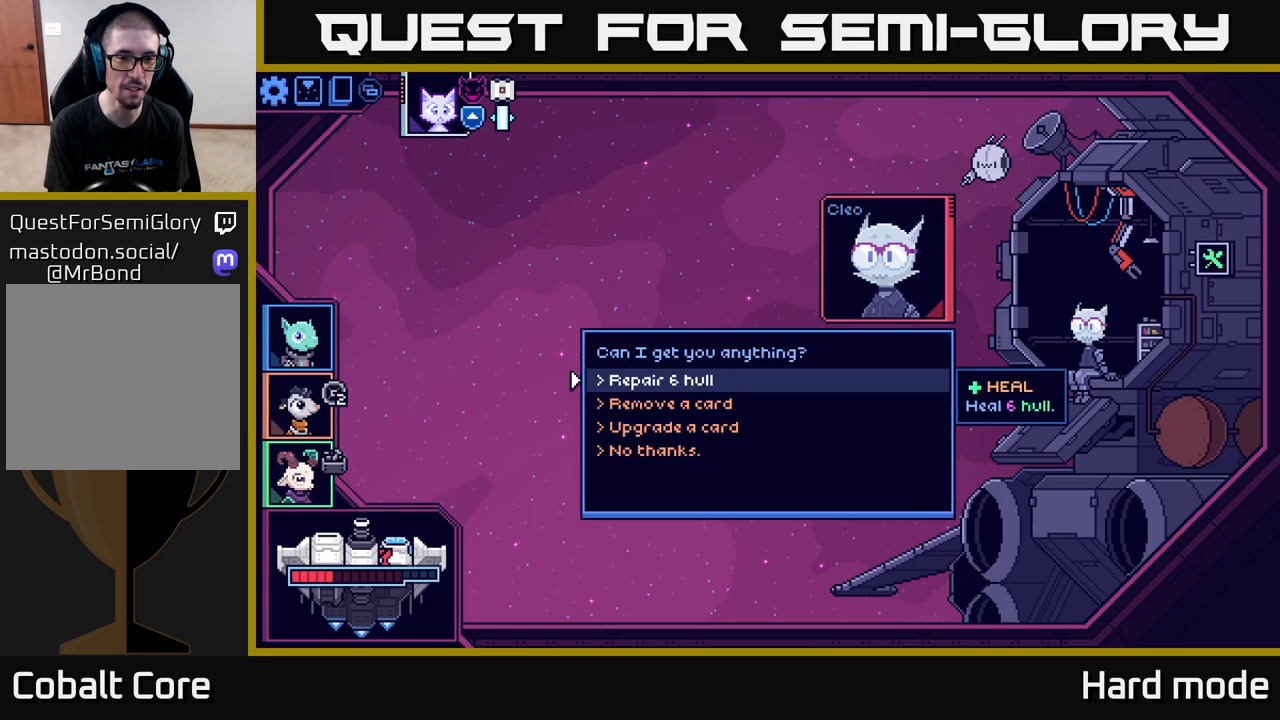
{"buttons": [], "left_stick": "center", "right_stick": "center", "events": []}
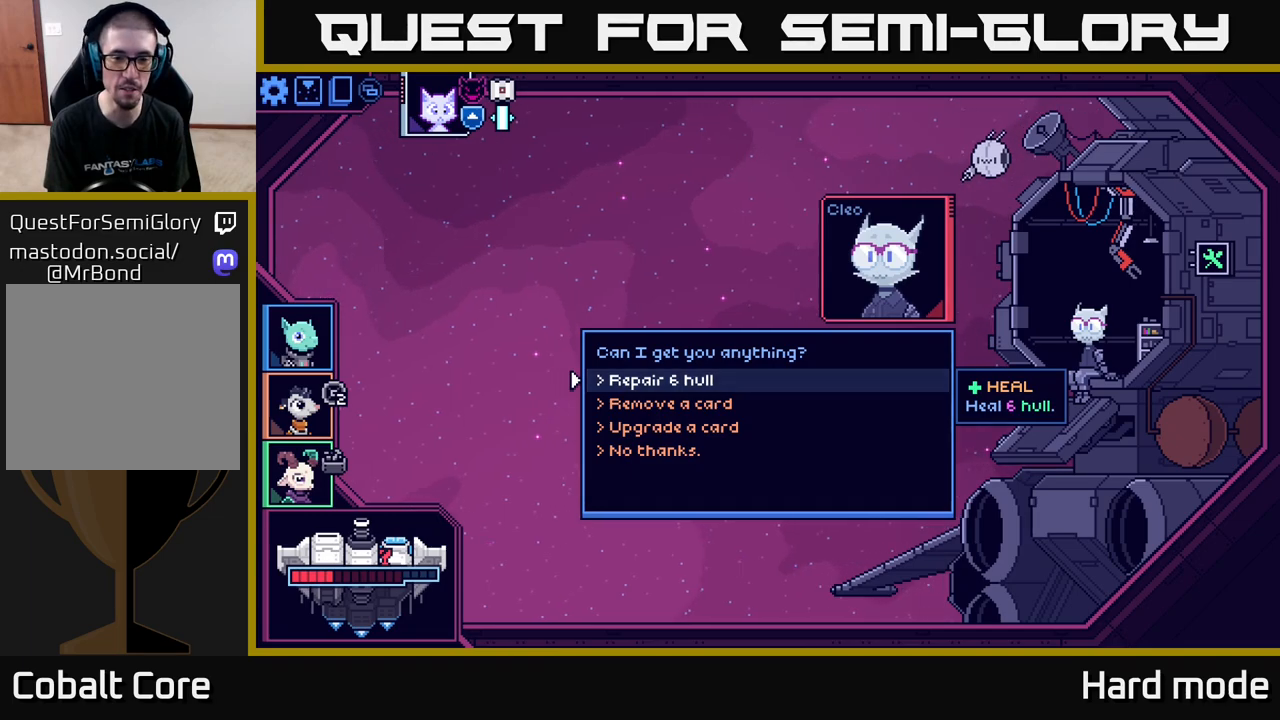
{"buttons": [], "left_stick": "center", "right_stick": "center", "events": [[383, "A", "down"], [467, "A", "up"]]}
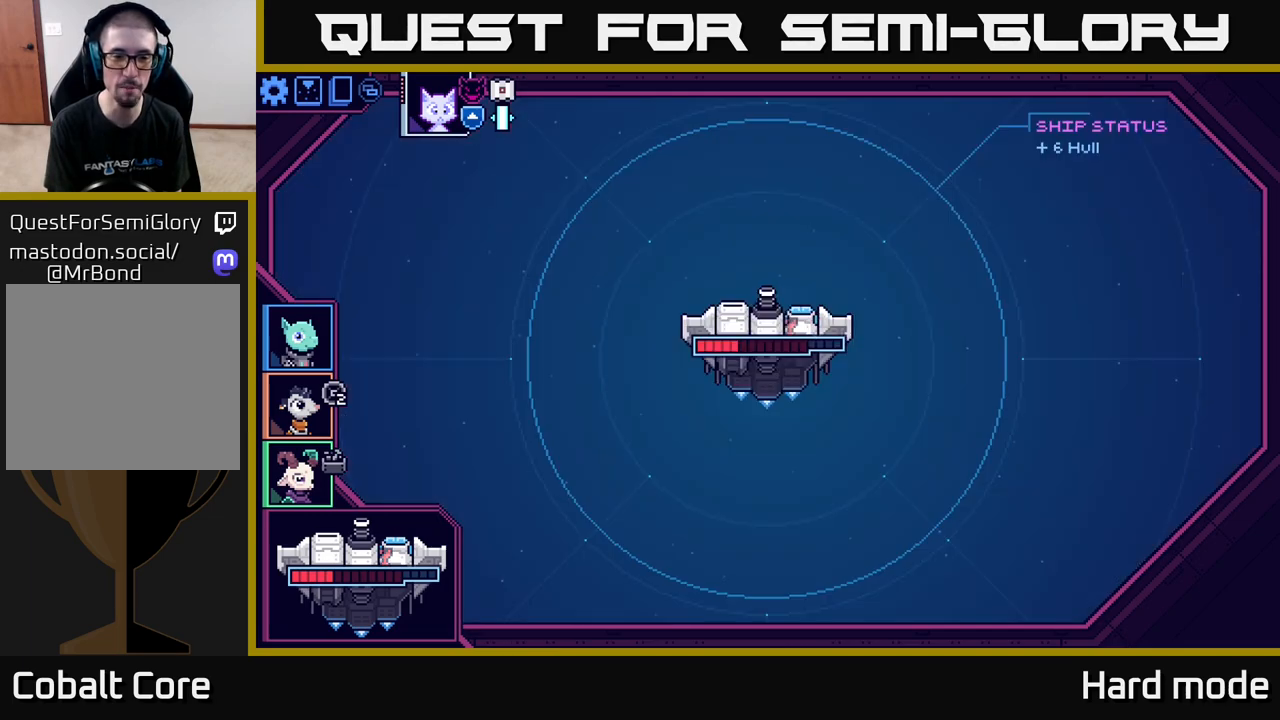
{"buttons": [], "left_stick": "center", "right_stick": "center", "events": []}
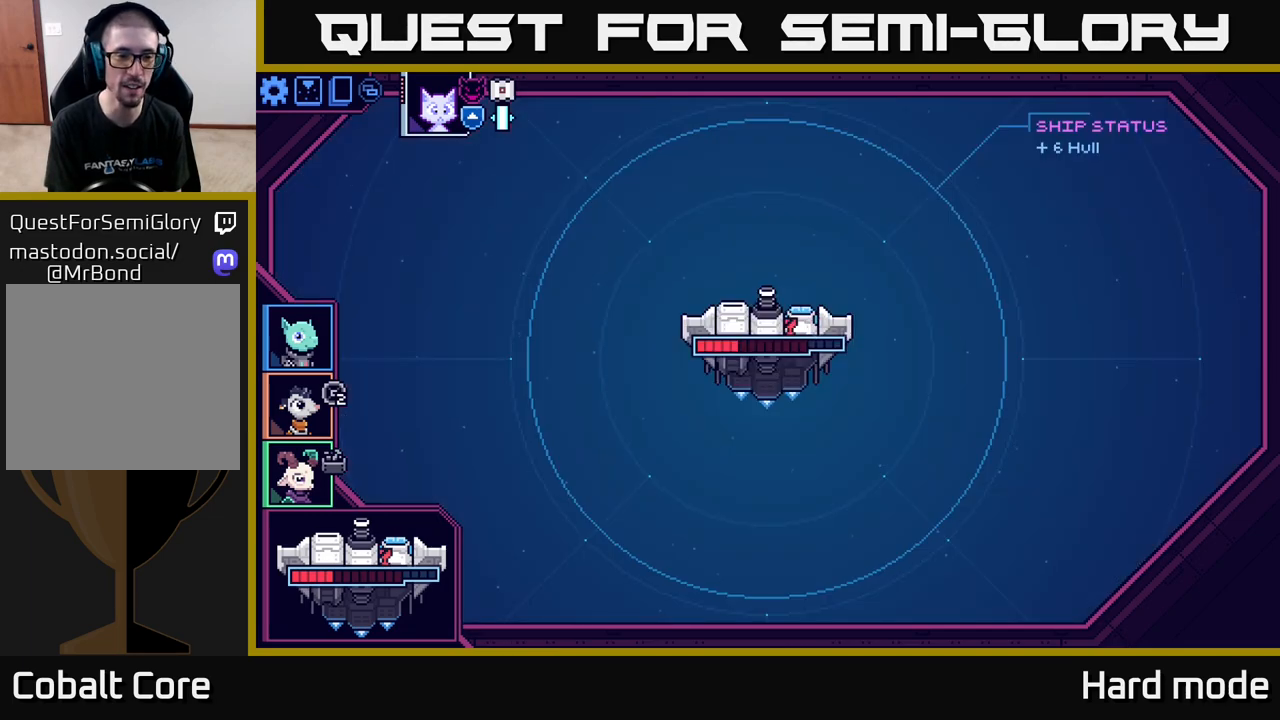
{"buttons": [], "left_stick": "center", "right_stick": "center", "events": []}
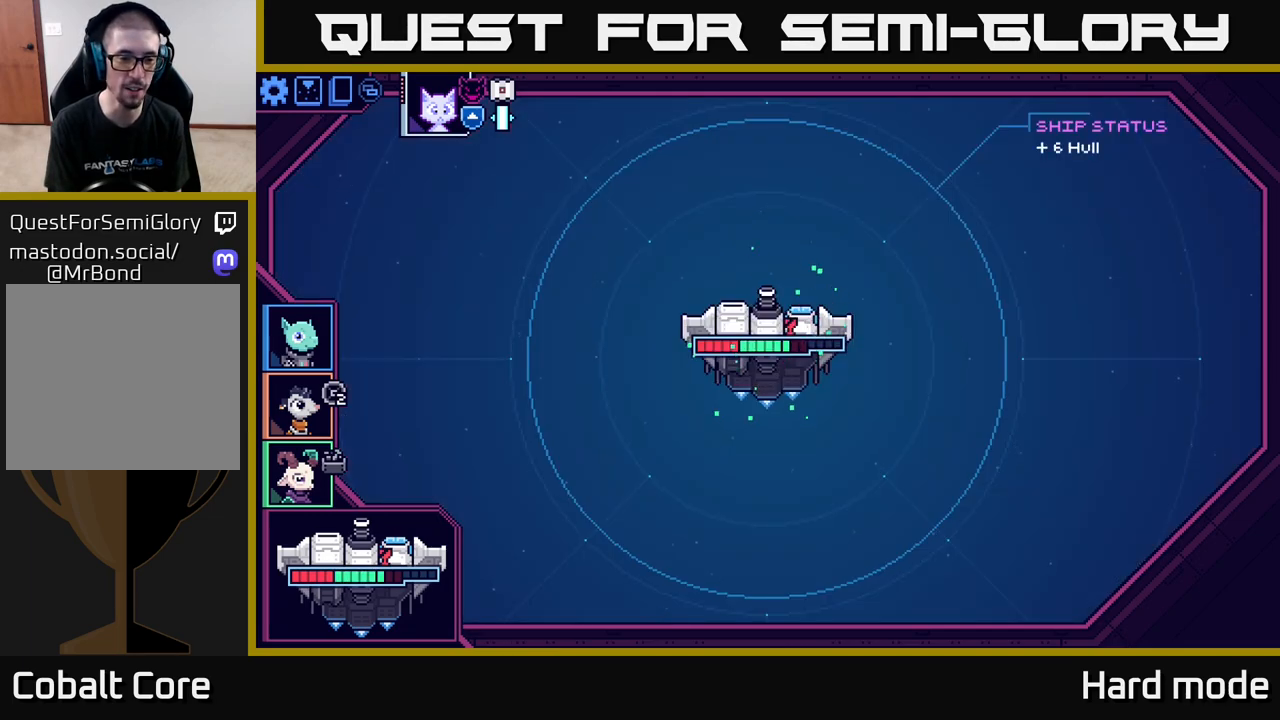
{"buttons": [], "left_stick": "center", "right_stick": "center", "events": []}
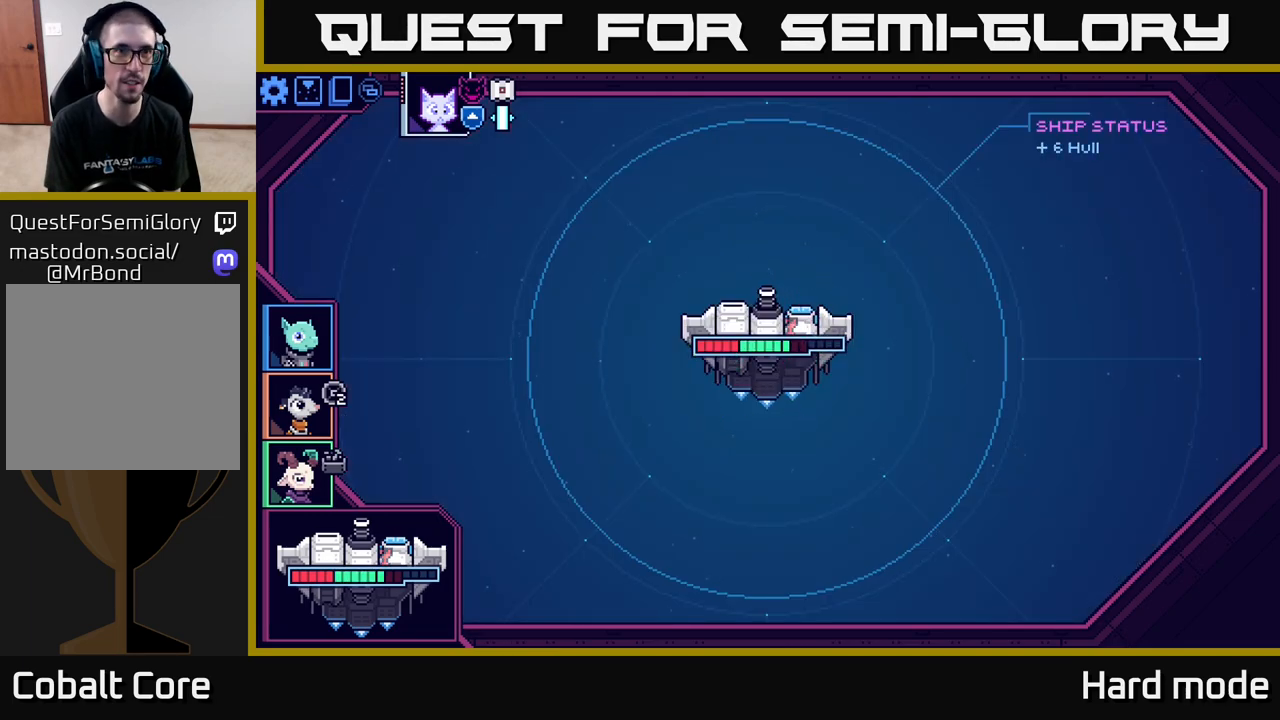
{"buttons": [], "left_stick": "center", "right_stick": "center", "events": []}
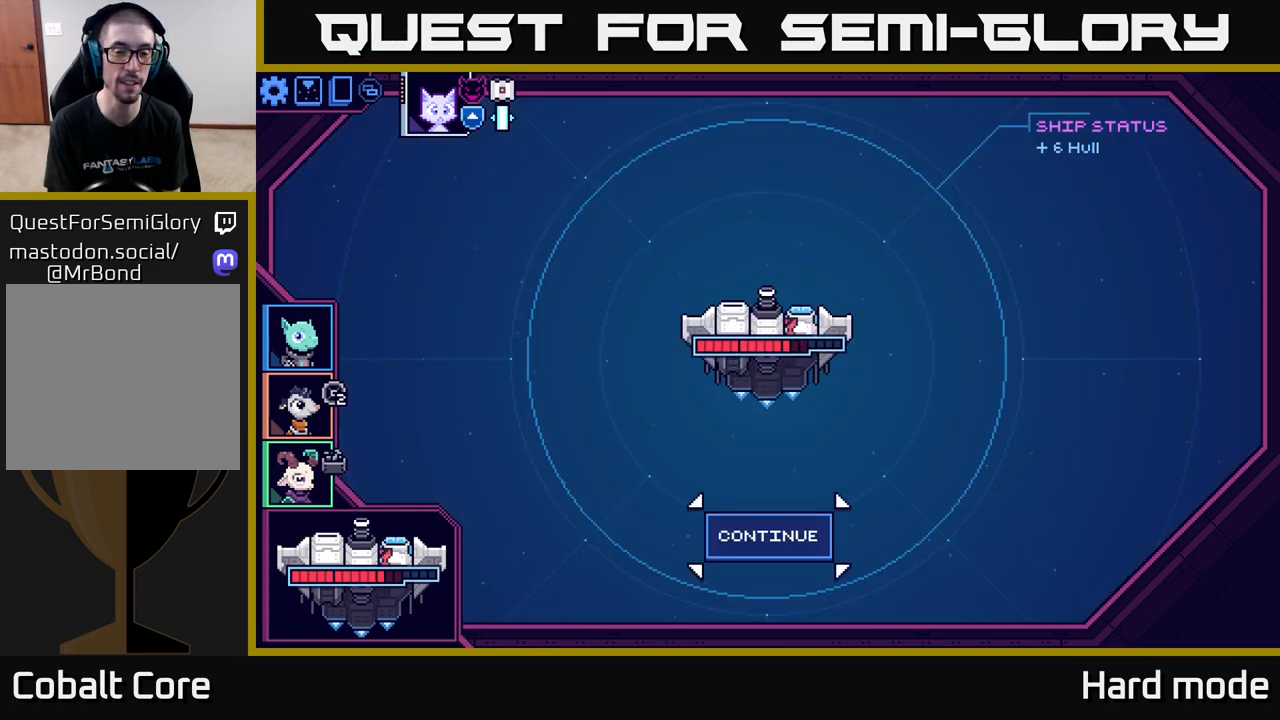
{"buttons": [], "left_stick": "center", "right_stick": "center", "events": [[367, "A", "down"], [483, "A", "up"]]}
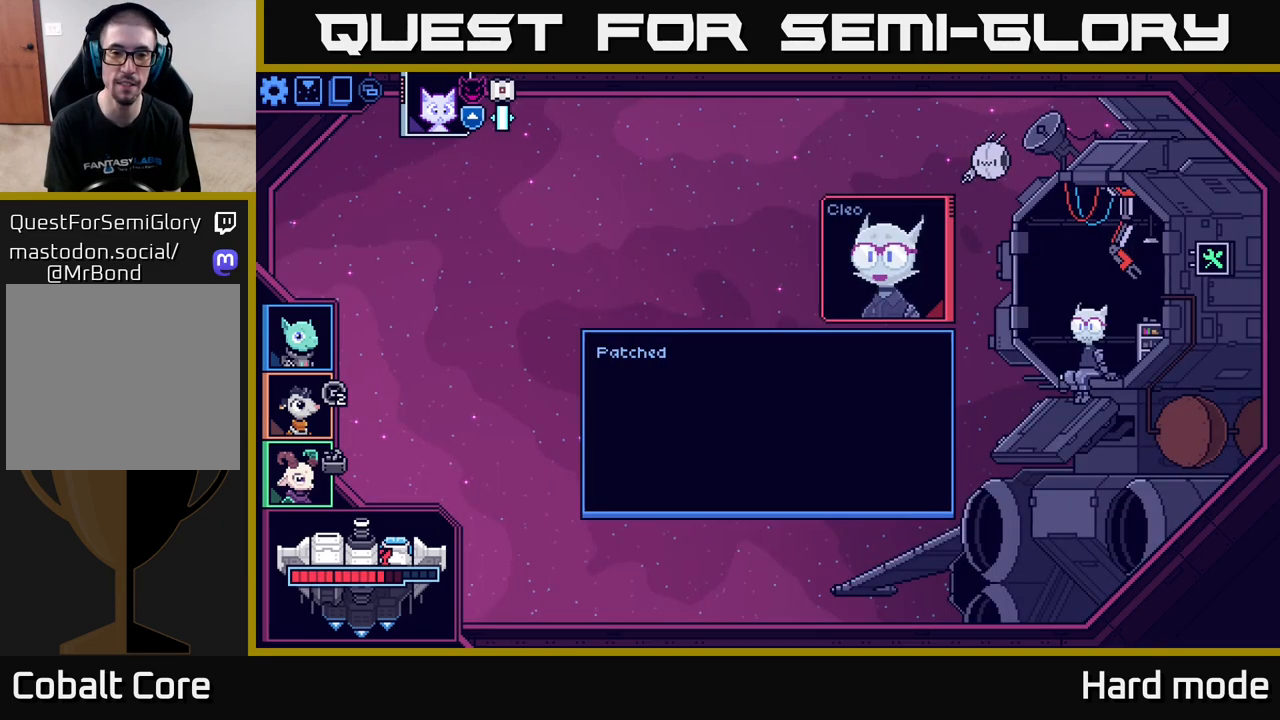
{"buttons": ["A"], "left_stick": "center", "right_stick": "center", "events": [[500, "A", "down"]]}
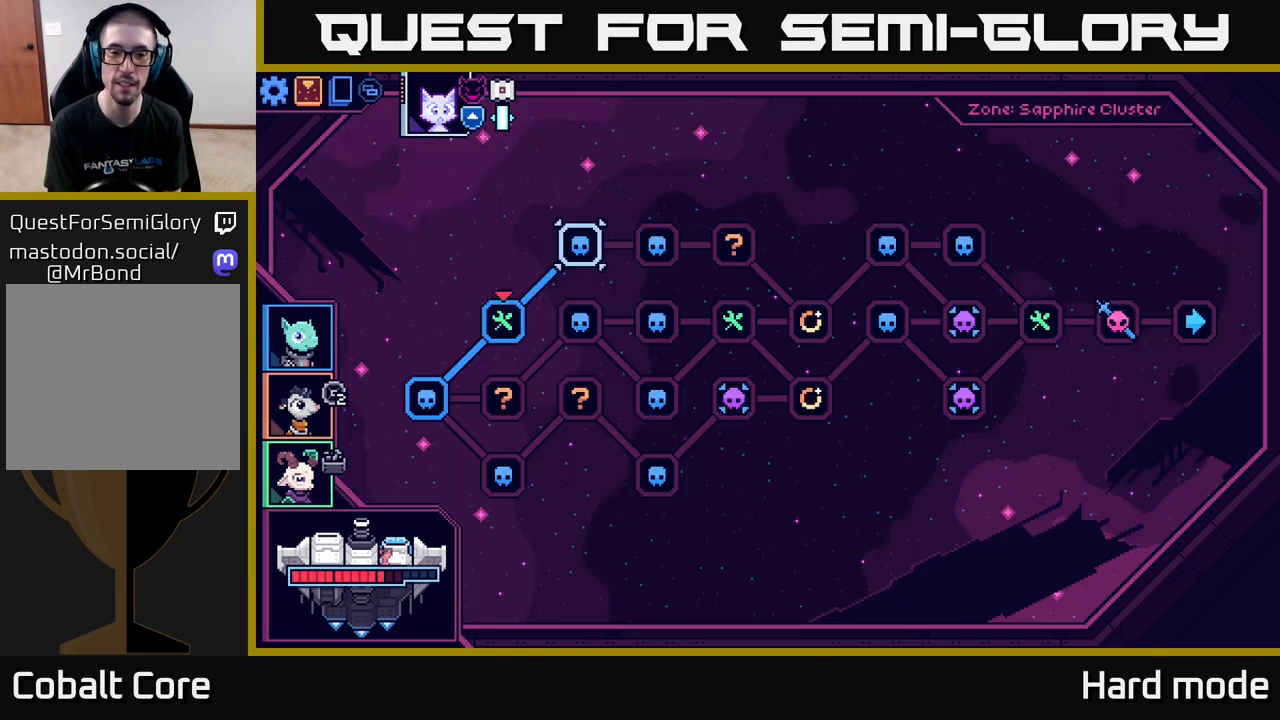
{"buttons": [], "left_stick": "center", "right_stick": "center", "events": [[67, "A", "up"]]}
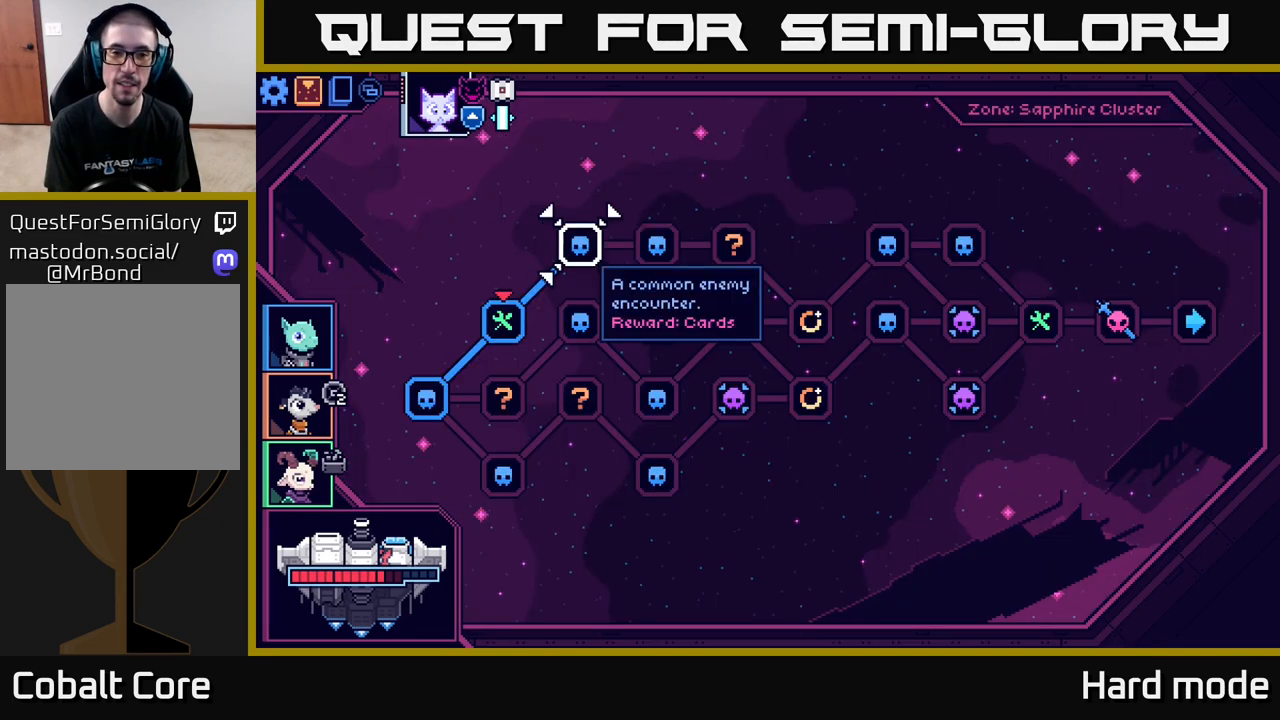
{"buttons": [], "left_stick": "center", "right_stick": "center", "events": [[250, "A", "down"], [317, "A", "up"]]}
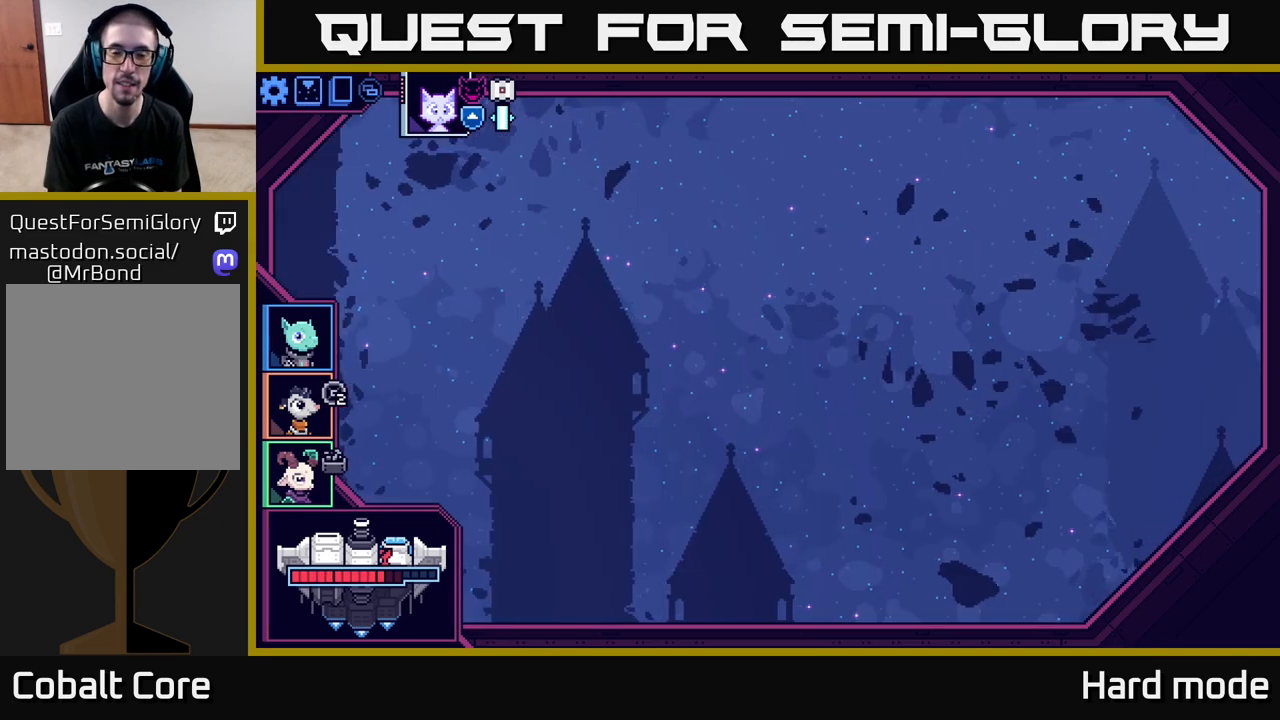
{"buttons": [], "left_stick": "center", "right_stick": "center", "events": []}
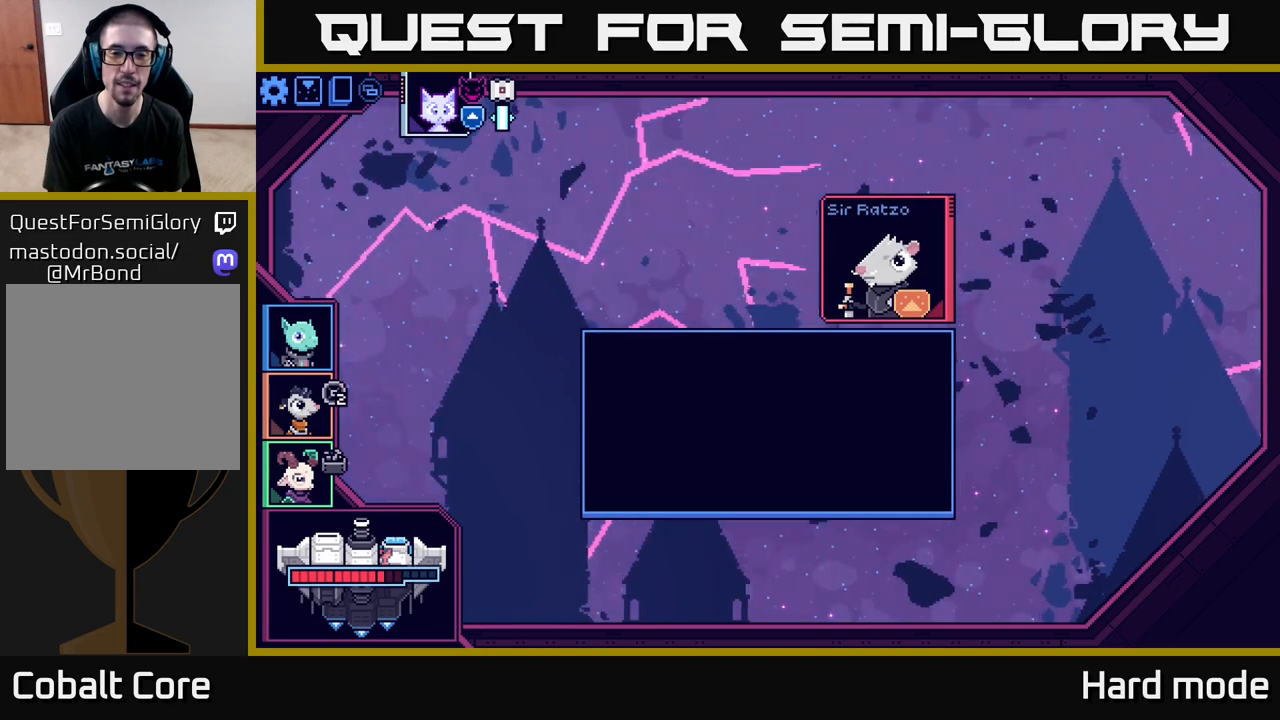
{"buttons": [], "left_stick": "center", "right_stick": "center", "events": []}
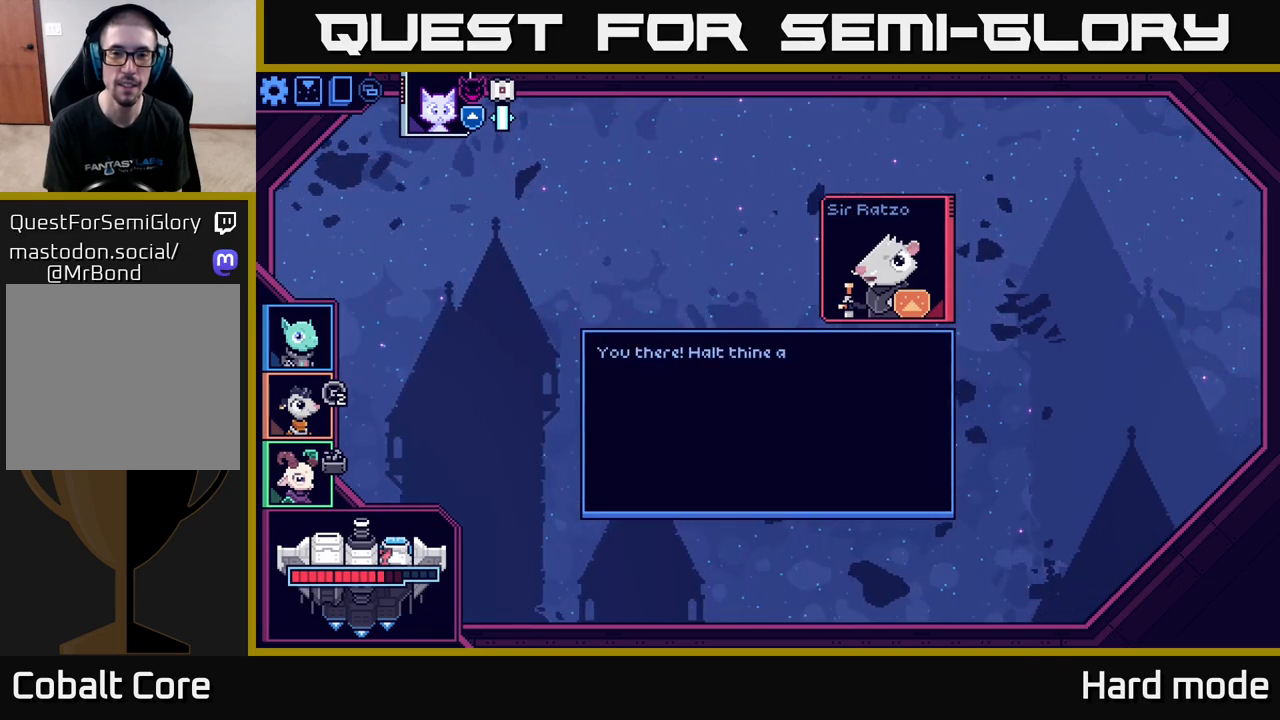
{"buttons": [], "left_stick": "center", "right_stick": "center", "events": []}
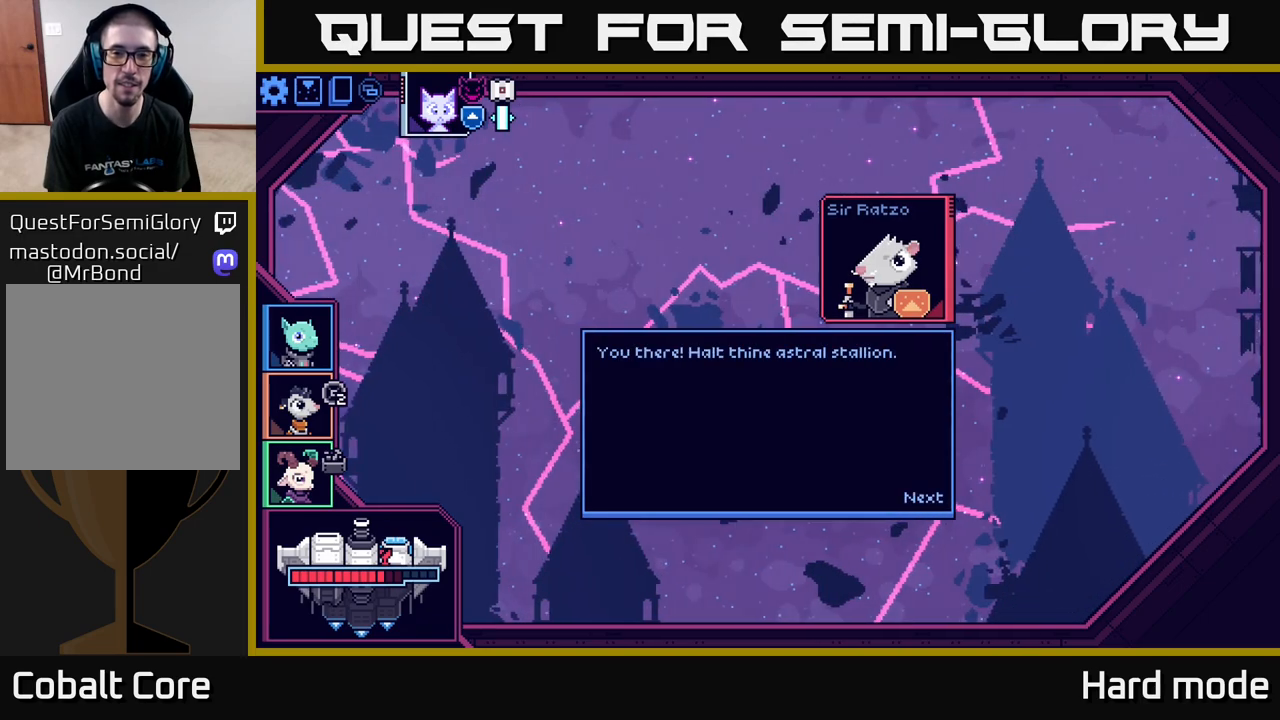
{"buttons": [], "left_stick": "center", "right_stick": "center", "events": []}
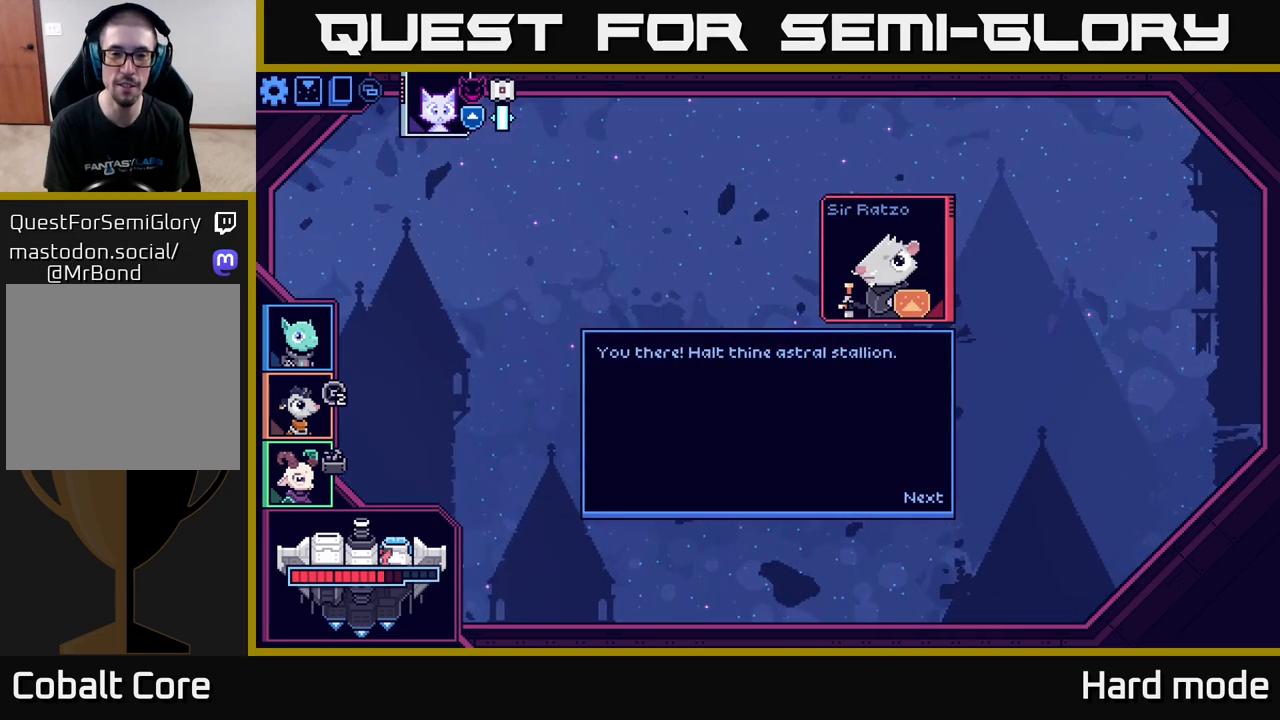
{"buttons": [], "left_stick": "center", "right_stick": "center", "events": []}
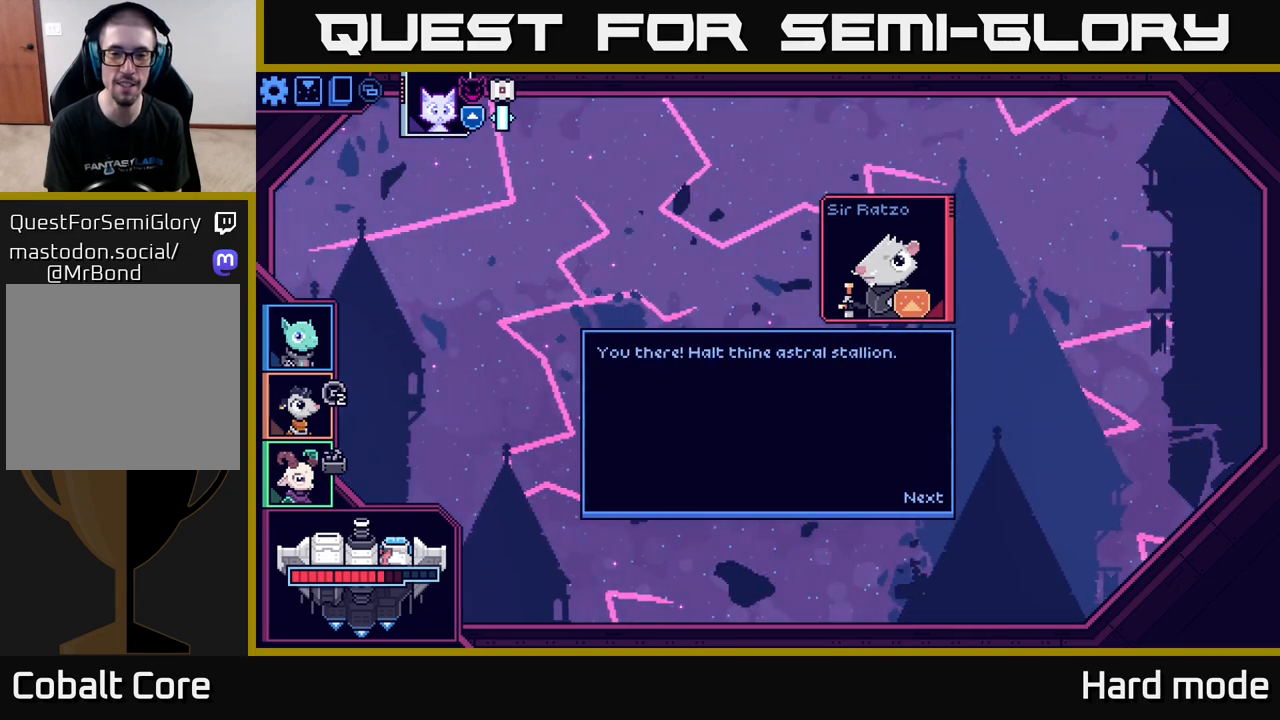
{"buttons": [], "left_stick": "center", "right_stick": "center", "events": []}
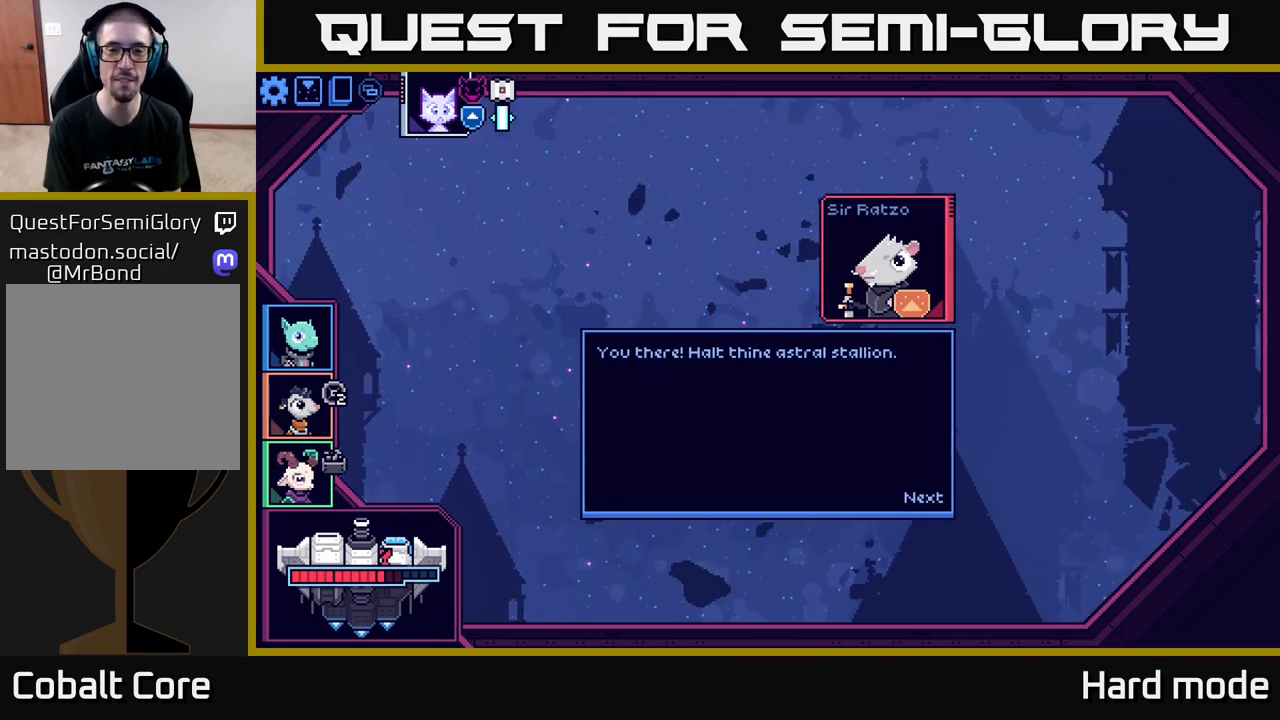
{"buttons": [], "left_stick": "center", "right_stick": "center", "events": []}